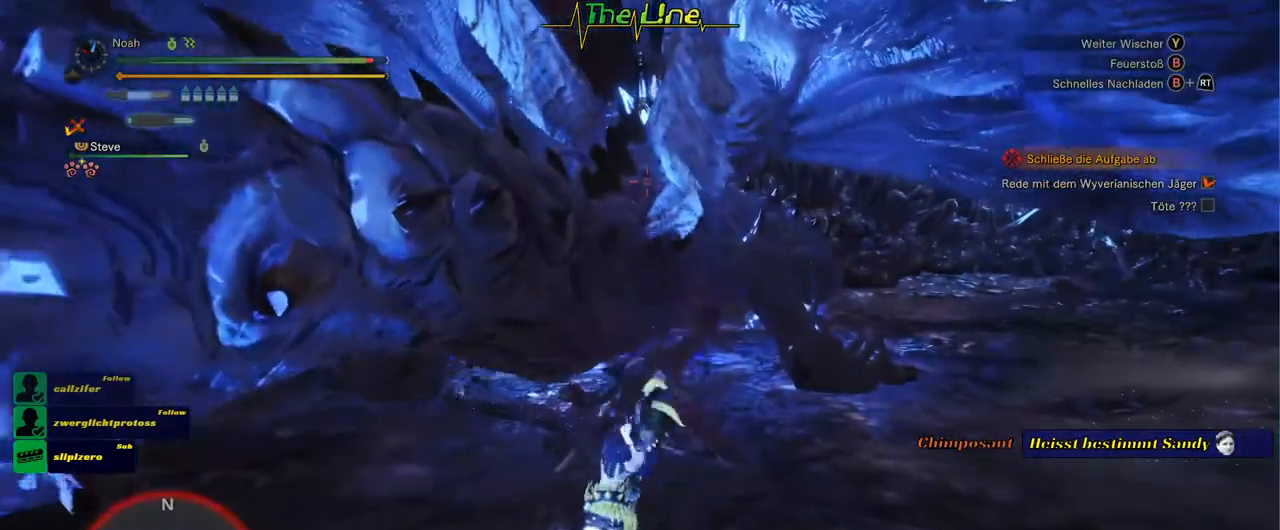
Gameplay with a controller (Xbox layout); each line is a JSON object with the inputs held at the frame after it. "events" lists button and stick changes between this image and that frame as [ms after this image, input, new state], when the widget could be followed in between.
{"buttons": ["Y"], "left_stick": "up-left", "right_stick": "center", "events": [[67, "Y", "down"], [150, "Y", "up"], [217, "Y", "down"], [300, "Y", "up"], [450, "Y", "down"]]}
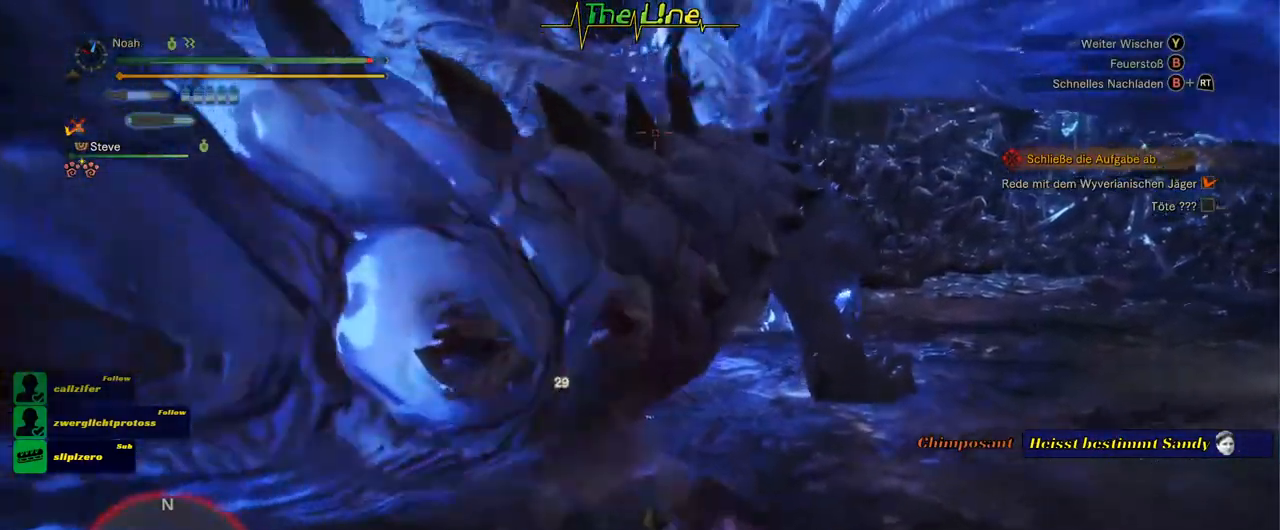
{"buttons": [], "left_stick": "up-left", "right_stick": "center", "events": [[50, "Y", "up"], [116, "Y", "down"], [133, "left_stick", "up-right"], [233, "Y", "up"], [283, "Y", "down"], [350, "Y", "up"], [350, "left_stick", "up-left"], [367, "Y", "down"], [467, "Y", "up"]]}
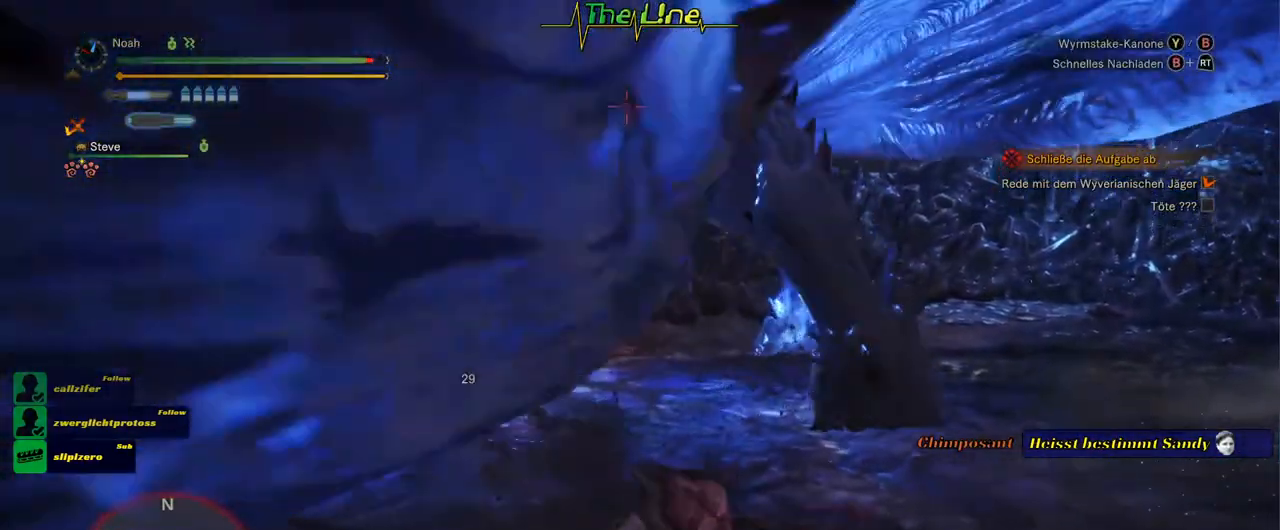
{"buttons": [], "left_stick": "up-left", "right_stick": "center", "events": [[33, "Y", "down"], [117, "Y", "up"], [200, "Y", "down"], [250, "Y", "up"], [334, "Y", "down"], [434, "Y", "up"]]}
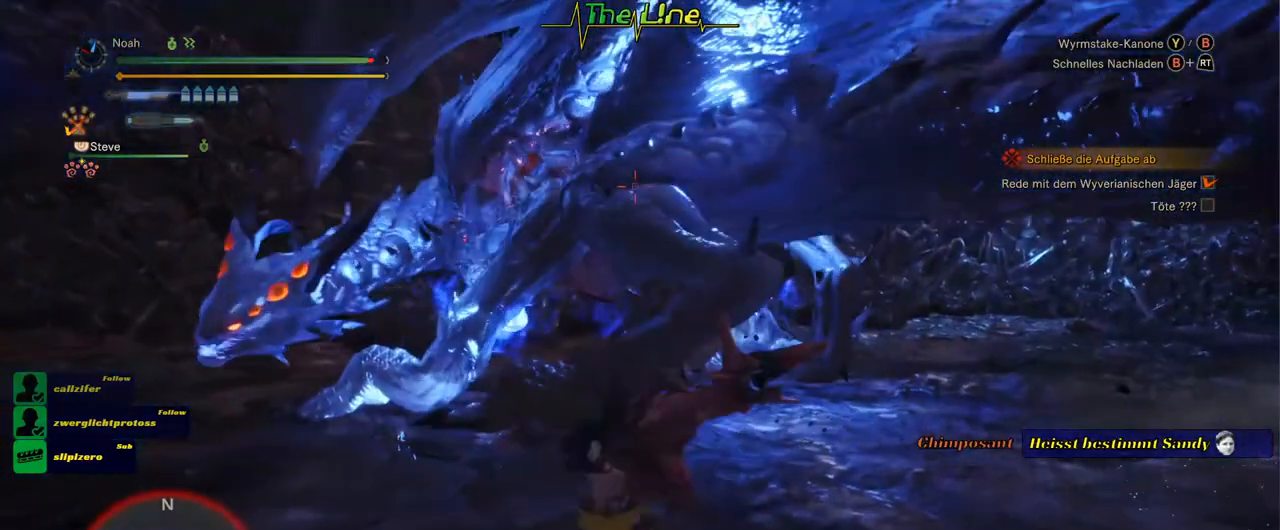
{"buttons": ["Y"], "left_stick": "up-left", "right_stick": "center", "events": [[150, "left_stick", "center"], [283, "Y", "down"], [317, "left_stick", "up-left"], [383, "Y", "up"], [450, "Y", "down"]]}
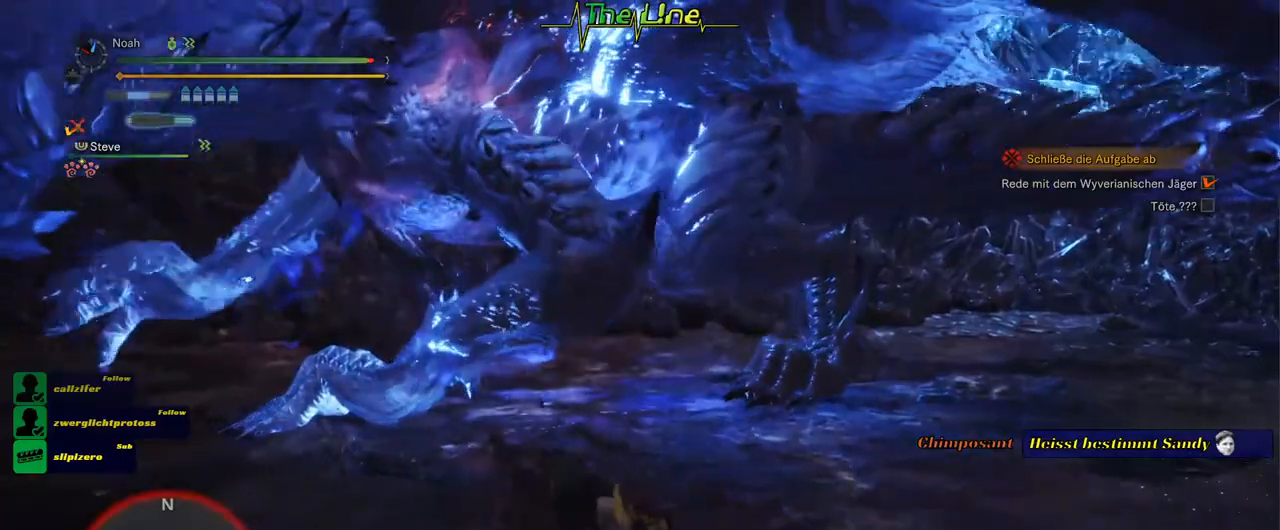
{"buttons": [], "left_stick": "up-left", "right_stick": "center", "events": [[17, "Y", "up"], [83, "Y", "down"], [167, "Y", "up"]]}
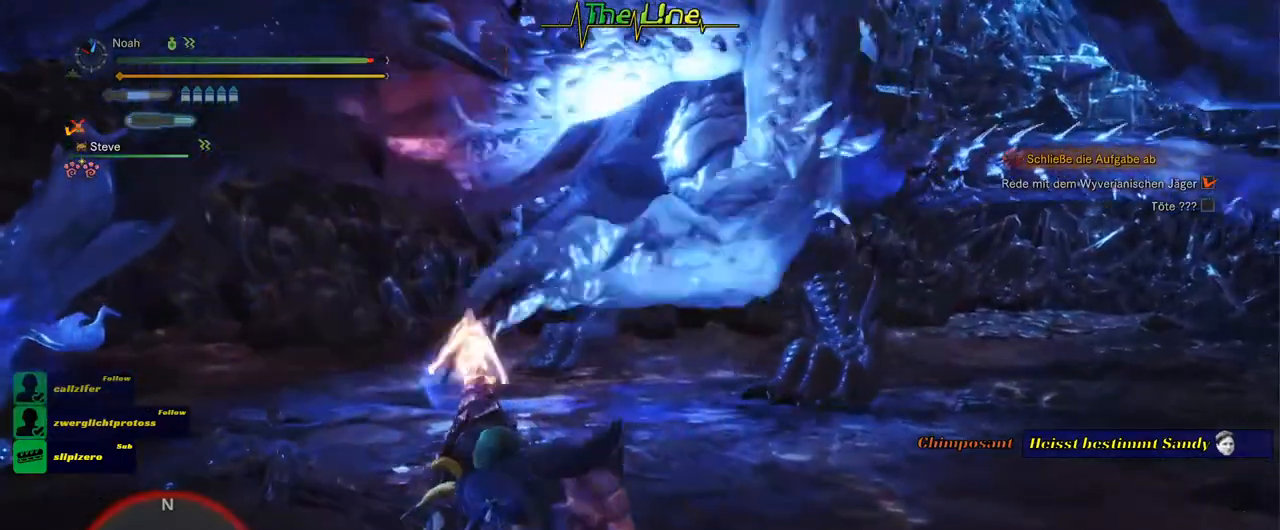
{"buttons": [], "left_stick": "center", "right_stick": "center"}
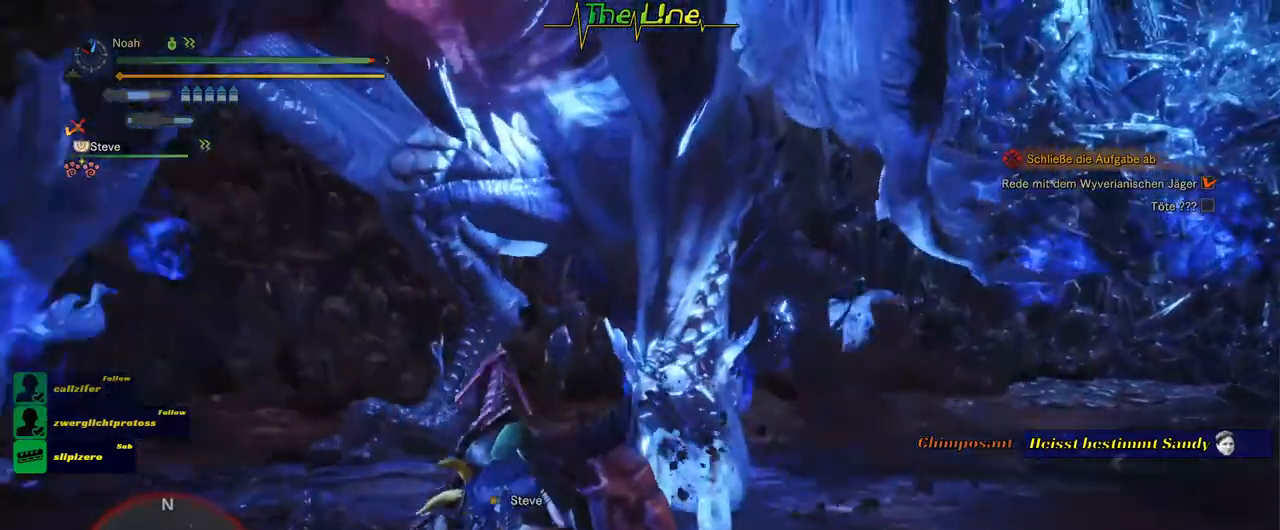
{"buttons": [], "left_stick": "center", "right_stick": "center", "events": []}
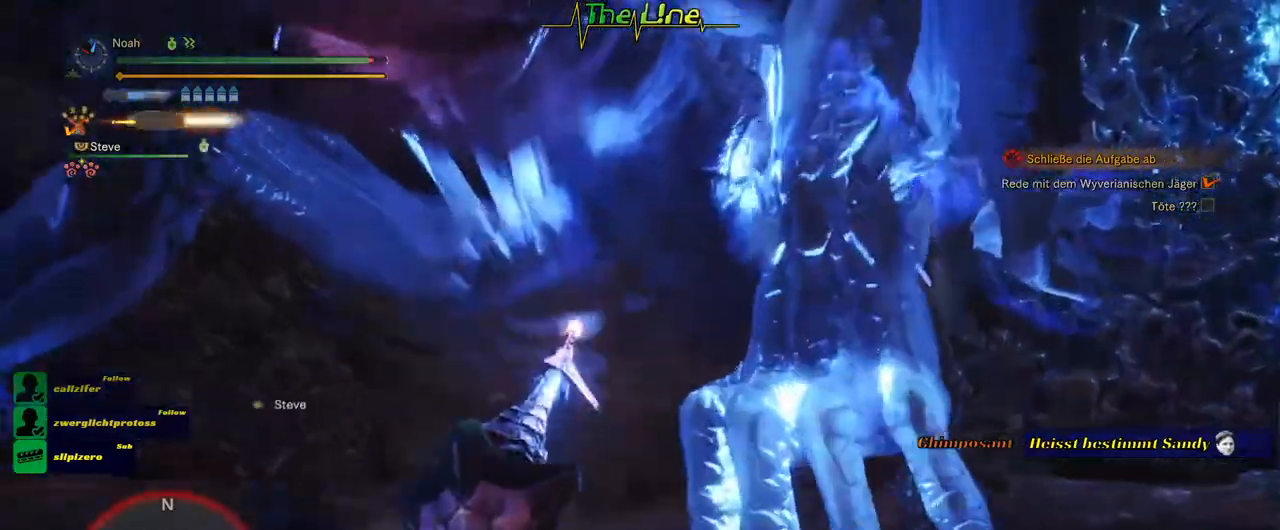
{"buttons": [], "left_stick": "center", "right_stick": "center", "events": []}
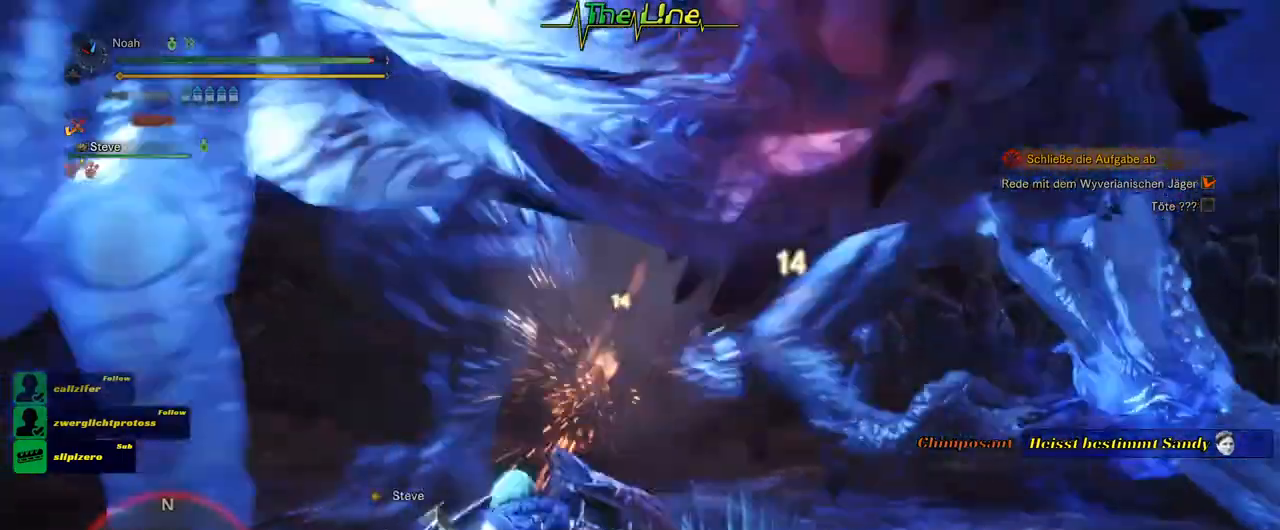
{"buttons": [], "left_stick": "center", "right_stick": "center", "events": []}
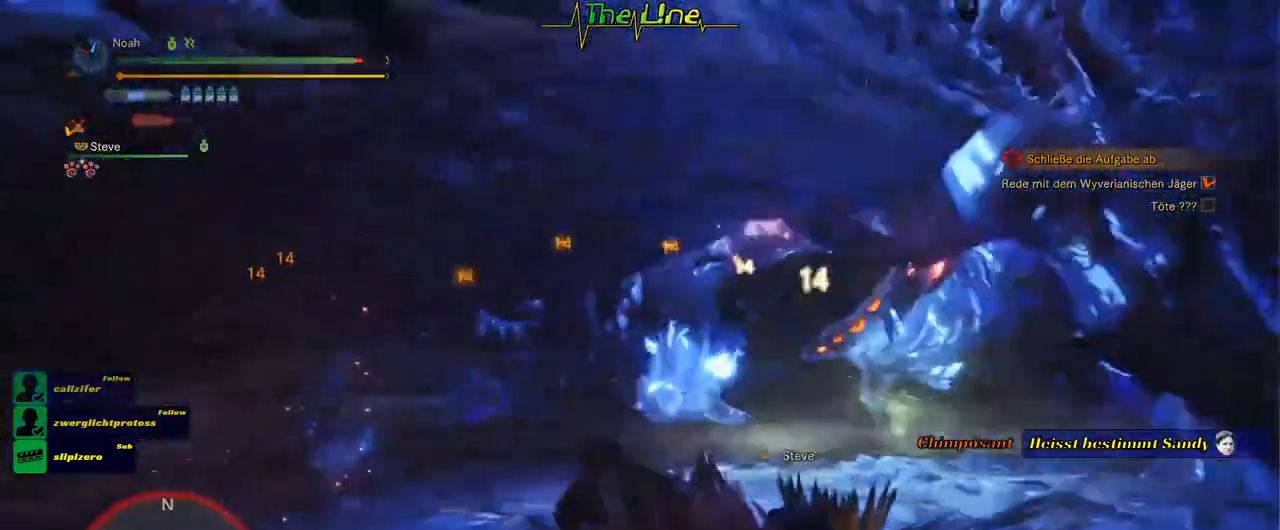
{"buttons": [], "left_stick": "up", "right_stick": "center", "events": [[350, "left_stick", "up"]]}
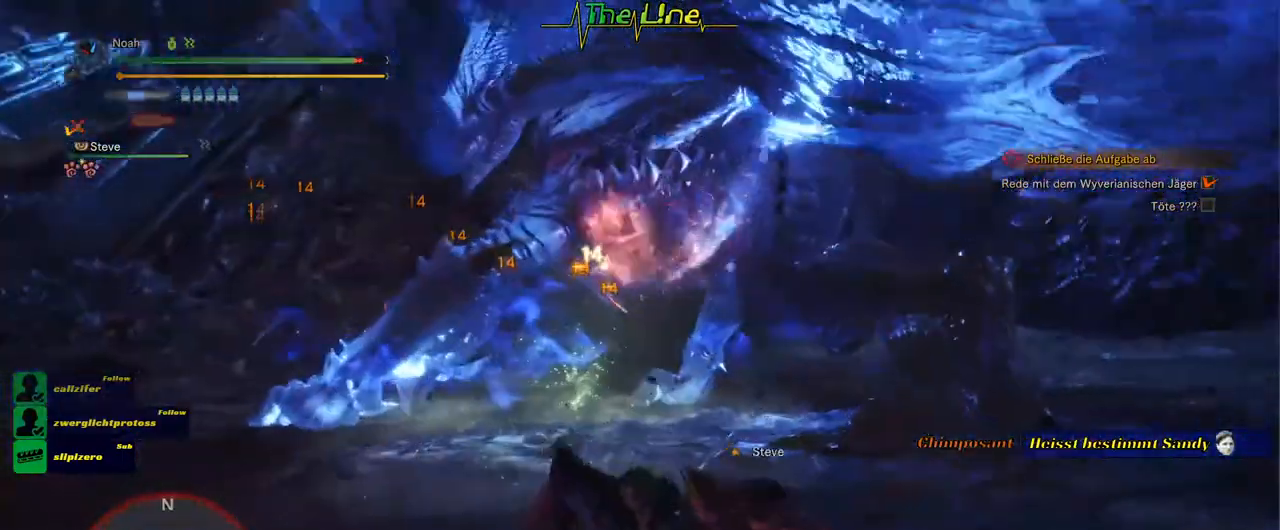
{"buttons": [], "left_stick": "up", "right_stick": "center", "events": []}
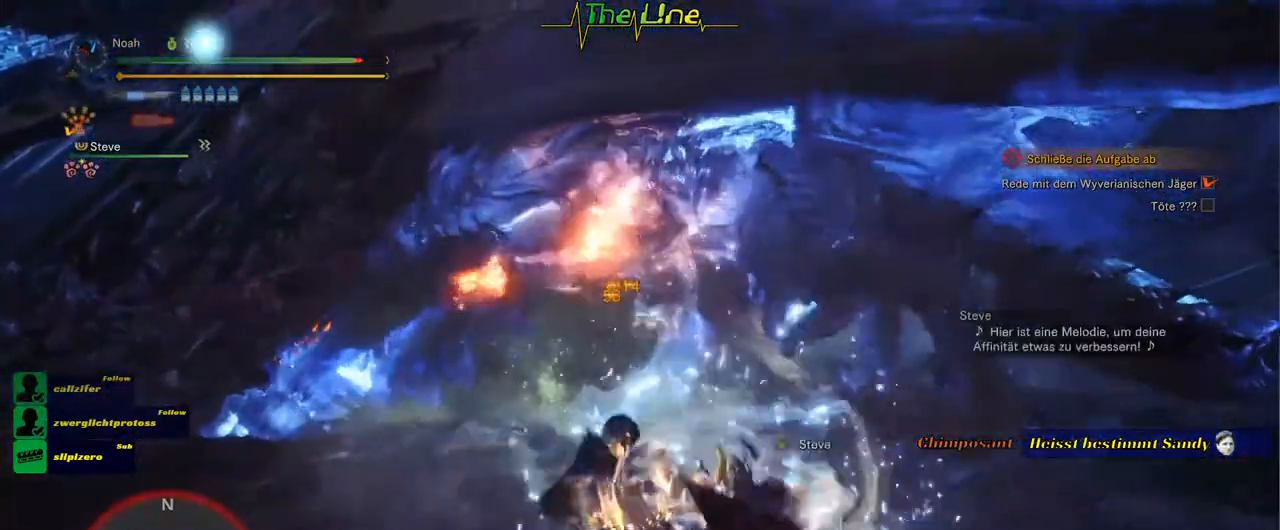
{"buttons": ["R2"], "left_stick": "up", "right_stick": "center", "events": [[283, "R2", "down"]]}
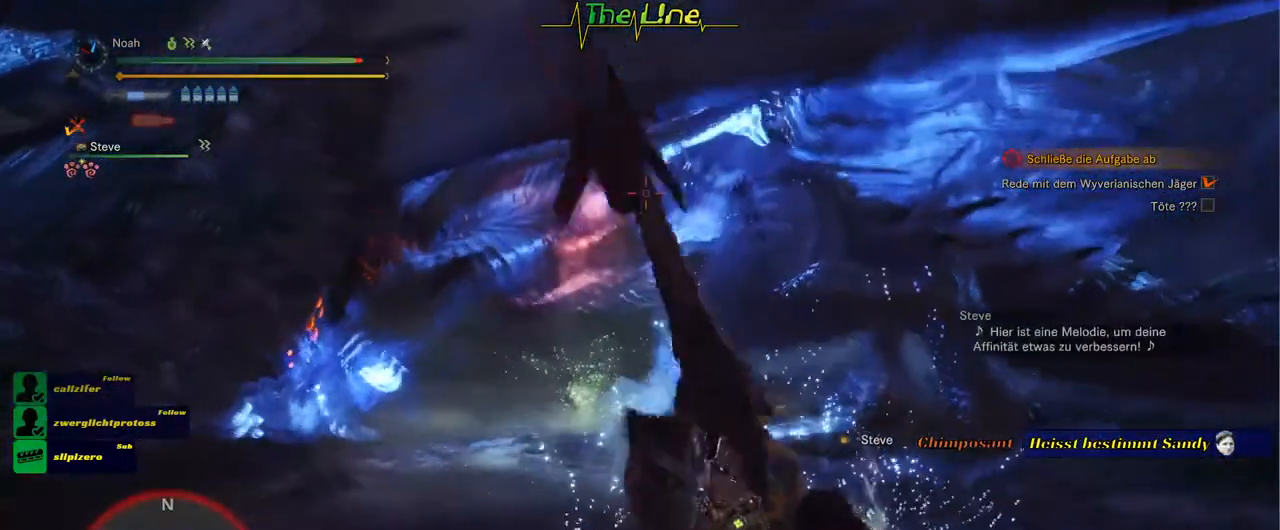
{"buttons": ["R2"], "left_stick": "up", "right_stick": "center", "events": [[417, "B", "down"], [501, "B", "up"]]}
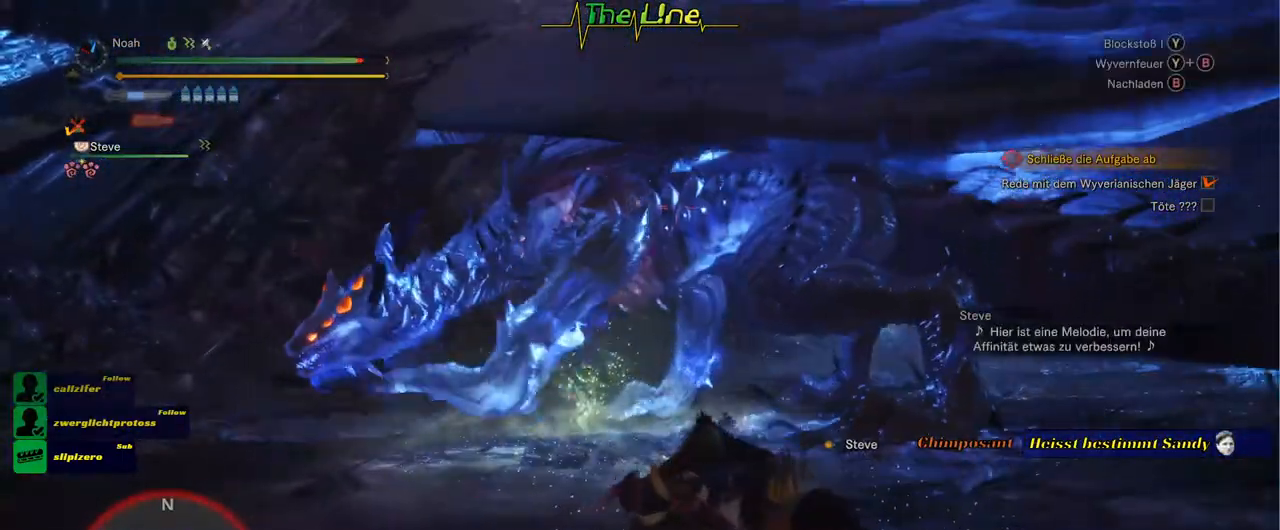
{"buttons": ["R2"], "left_stick": "up", "right_stick": "center", "events": []}
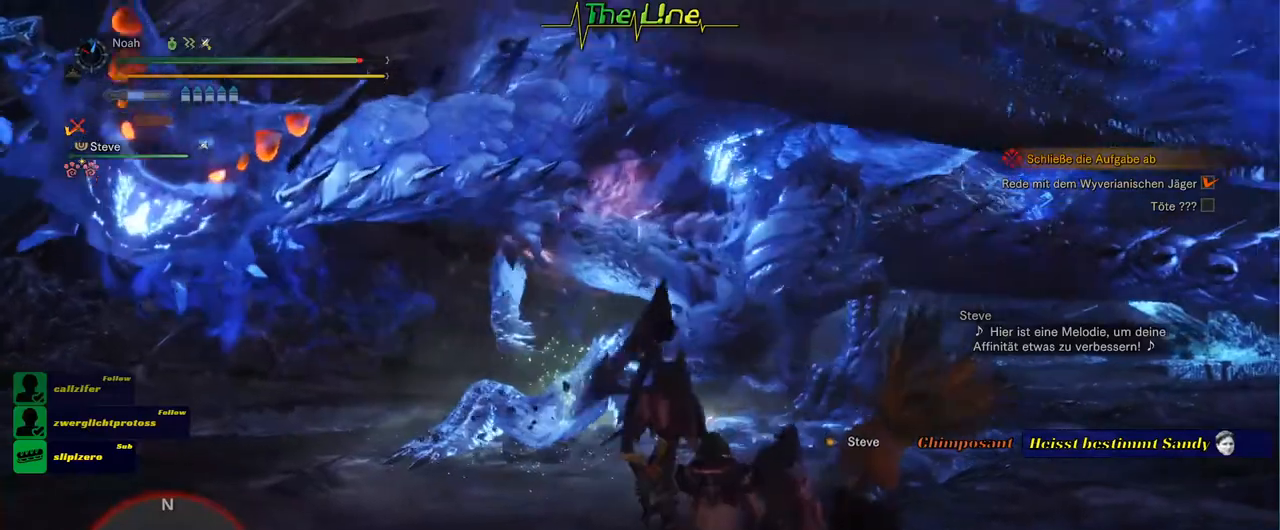
{"buttons": ["R2"], "left_stick": "up", "right_stick": "center", "events": [[50, "left_stick", "up-left"], [334, "left_stick", "up"]]}
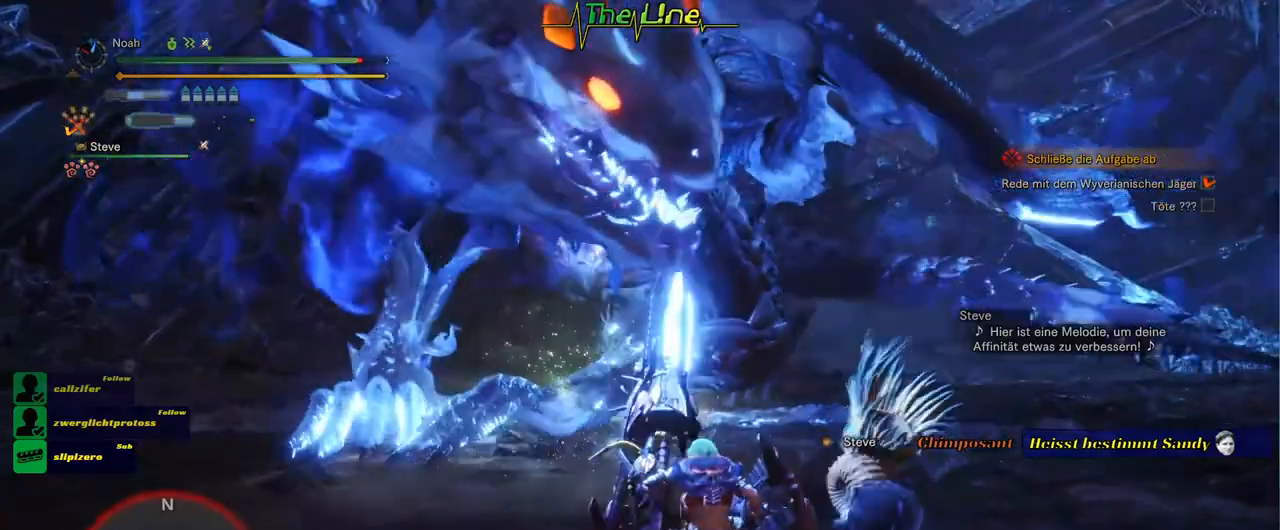
{"buttons": ["R2"], "left_stick": "up", "right_stick": "center", "events": []}
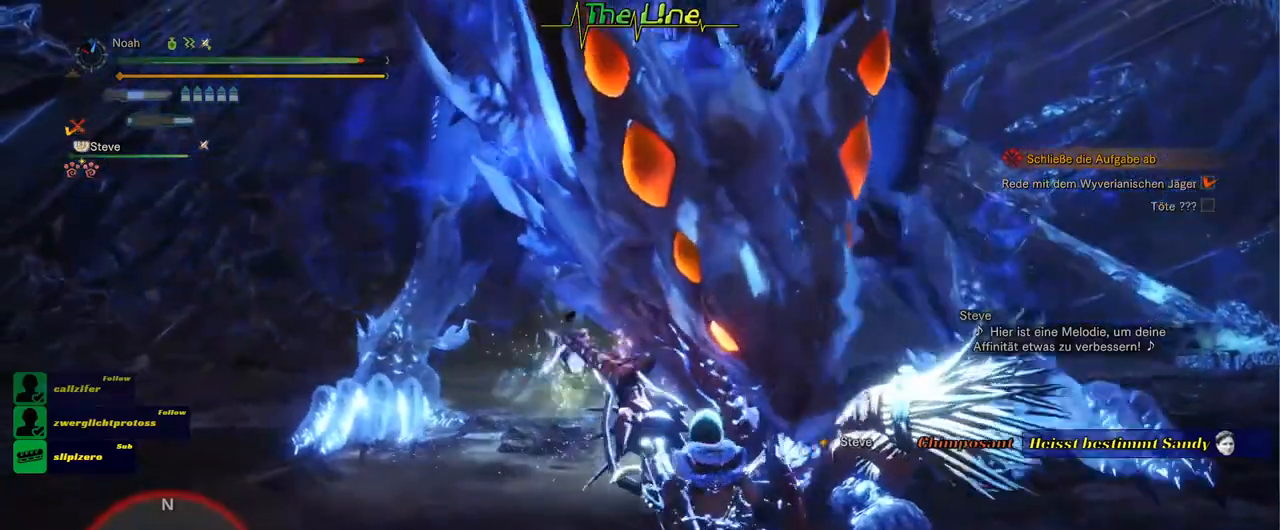
{"buttons": ["R2"], "left_stick": "up", "right_stick": "center", "events": []}
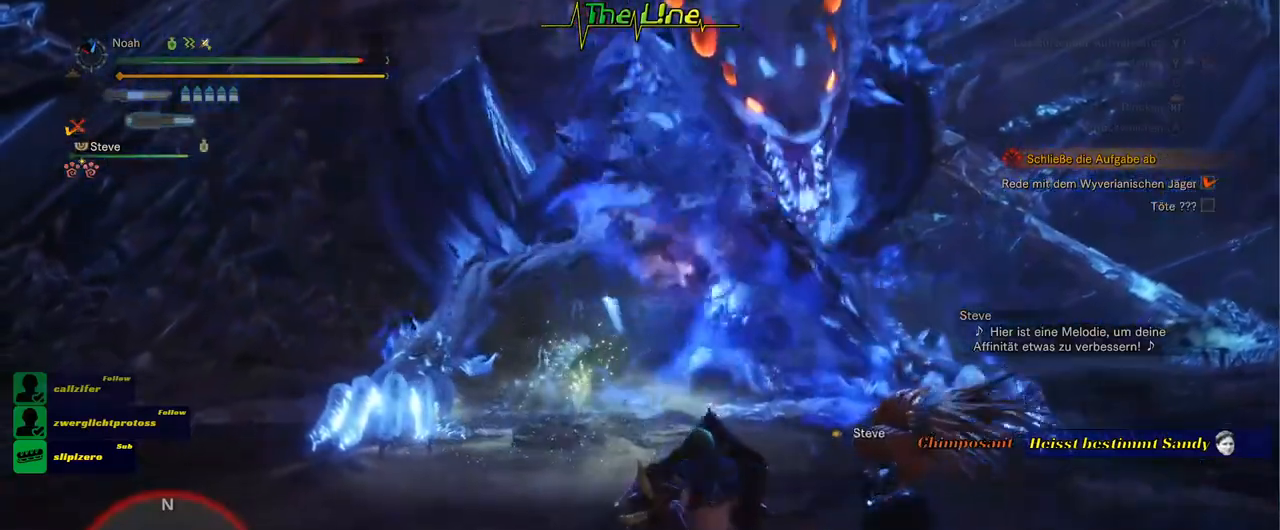
{"buttons": ["R2"], "left_stick": "up", "right_stick": "center", "events": []}
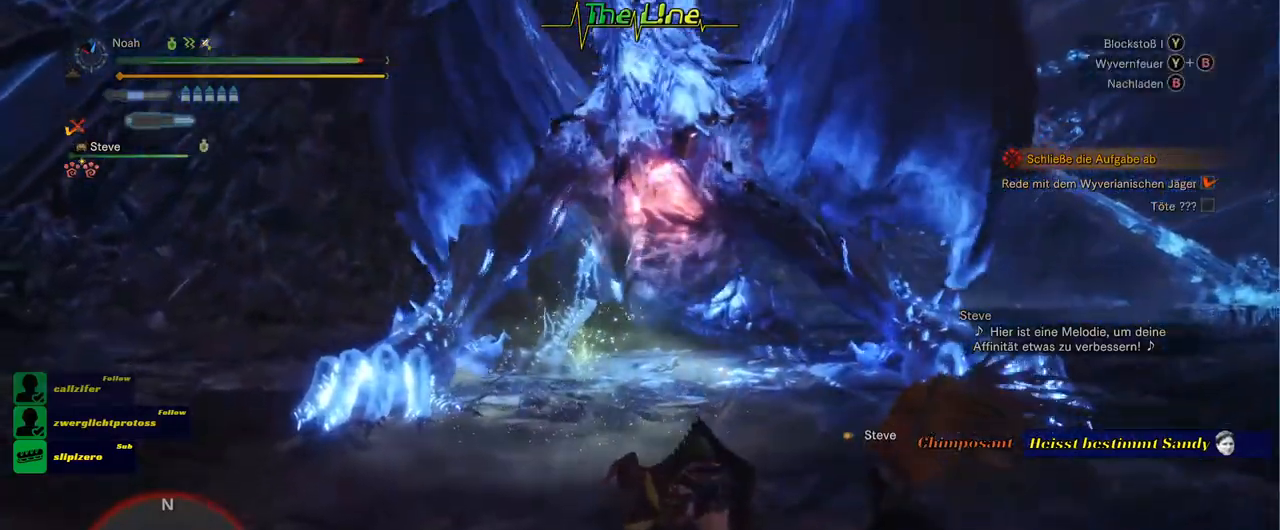
{"buttons": ["R2"], "left_stick": "up", "right_stick": "center", "events": []}
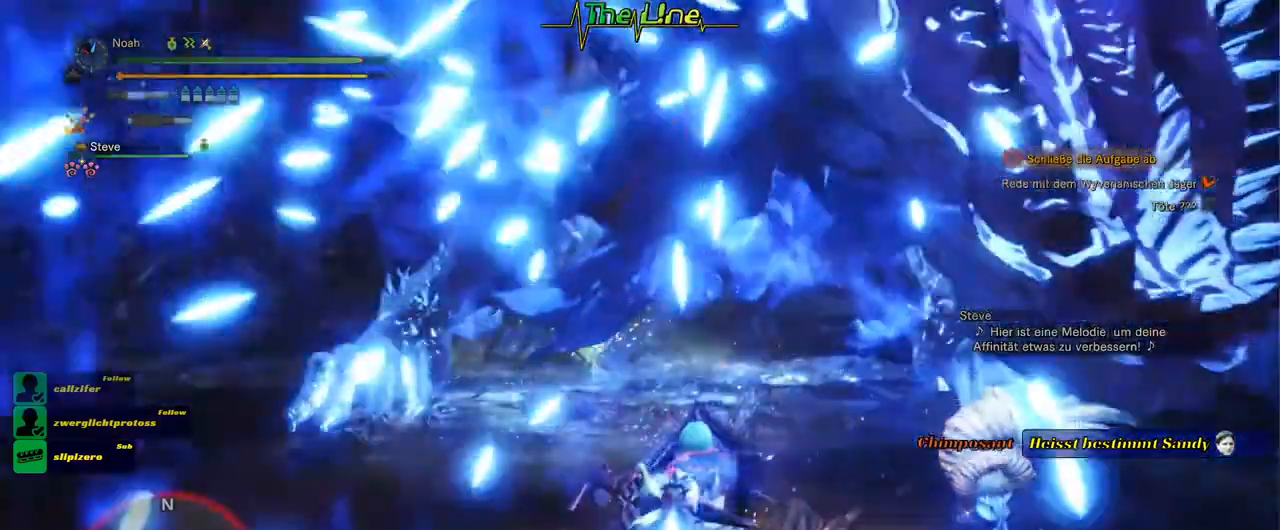
{"buttons": ["Y", "R2"], "left_stick": "center", "right_stick": "center", "events": [[400, "Y", "down"], [400, "left_stick", "center"]]}
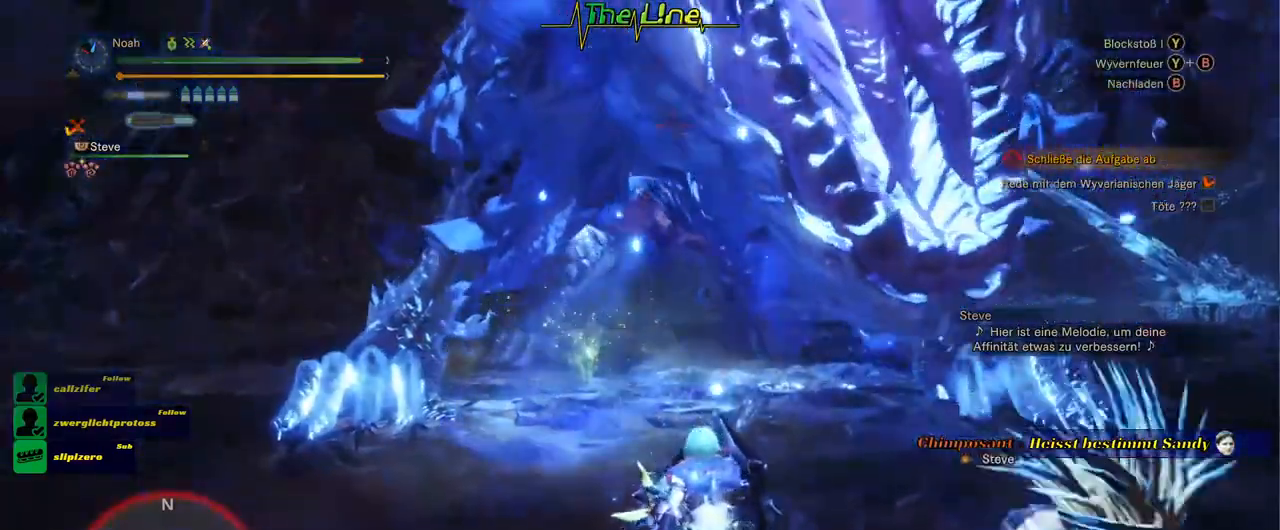
{"buttons": ["R2"], "left_stick": "center", "right_stick": "center", "events": [[34, "Y", "up"]]}
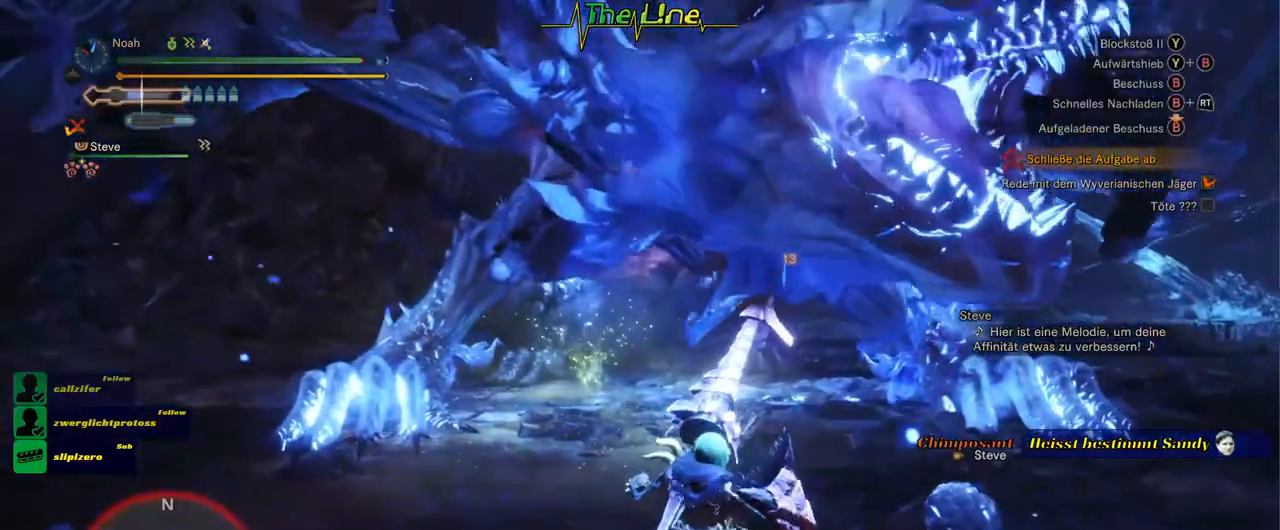
{"buttons": ["Y", "R2"], "left_stick": "up", "right_stick": "center", "events": [[100, "Y", "down"], [133, "Y", "up"], [133, "left_stick", "up"], [367, "Y", "down"], [434, "Y", "up"], [500, "Y", "down"]]}
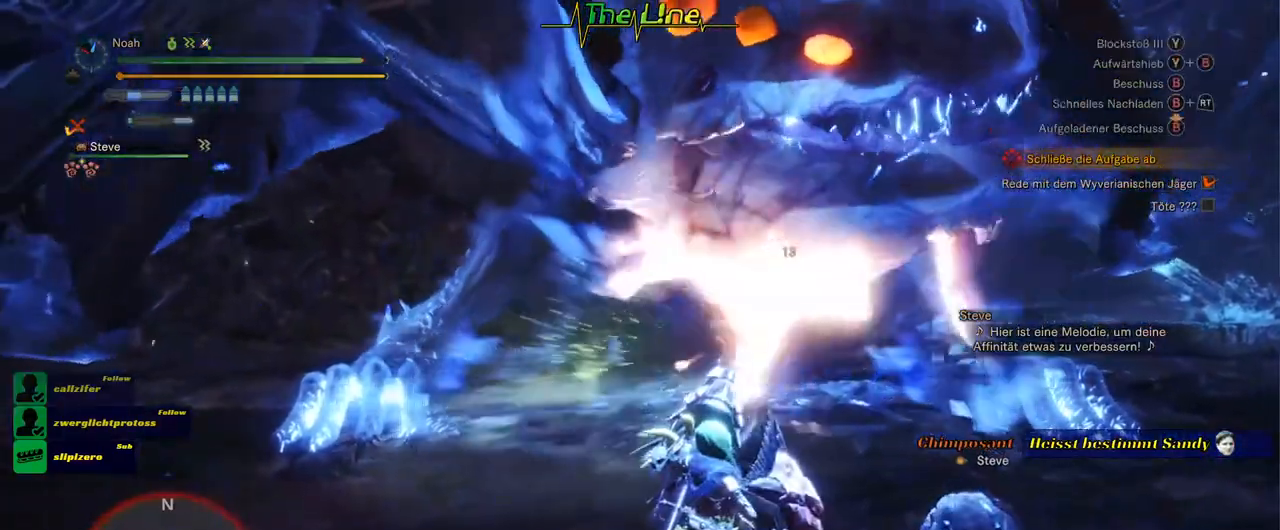
{"buttons": ["Y", "R2"], "left_stick": "up", "right_stick": "center", "events": [[100, "Y", "up"], [501, "Y", "down"]]}
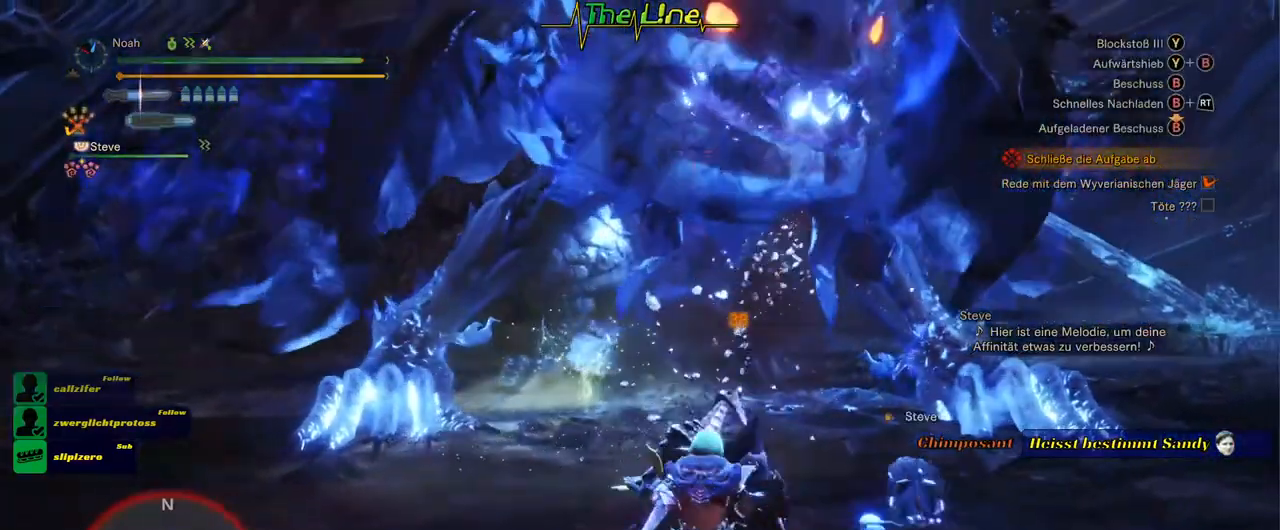
{"buttons": ["R2"], "left_stick": "up", "right_stick": "center", "events": [[67, "Y", "up"], [150, "Y", "down"], [233, "Y", "up"], [300, "Y", "down"], [400, "Y", "up"]]}
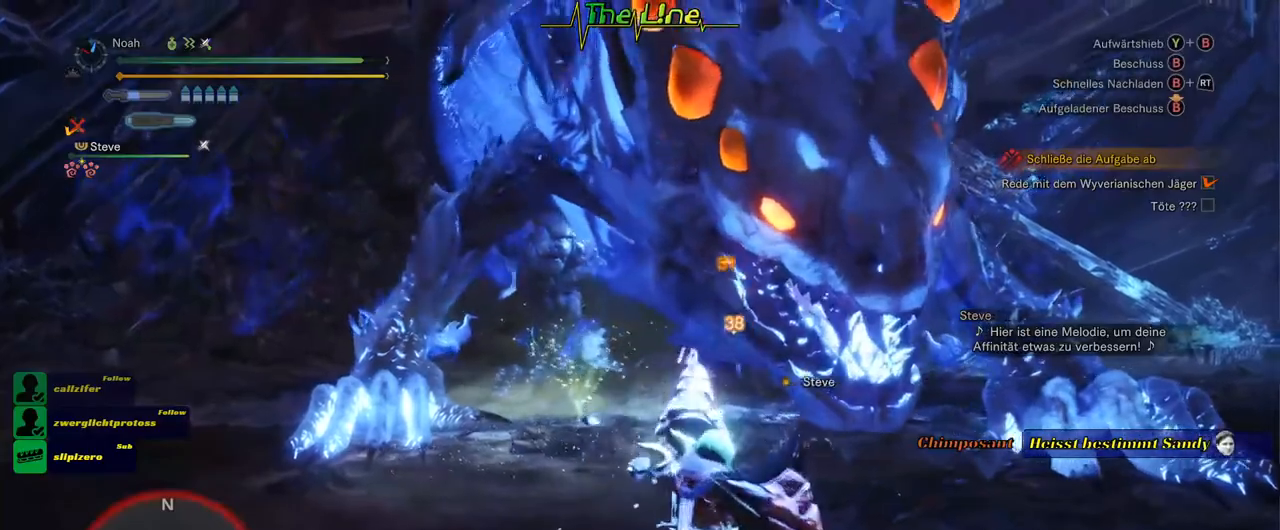
{"buttons": ["Y", "R2"], "left_stick": "up-right", "right_stick": "center", "events": [[100, "Y", "down"], [134, "Y", "up"], [251, "Y", "down"], [334, "Y", "up"], [334, "left_stick", "up-right"], [401, "Y", "down"]]}
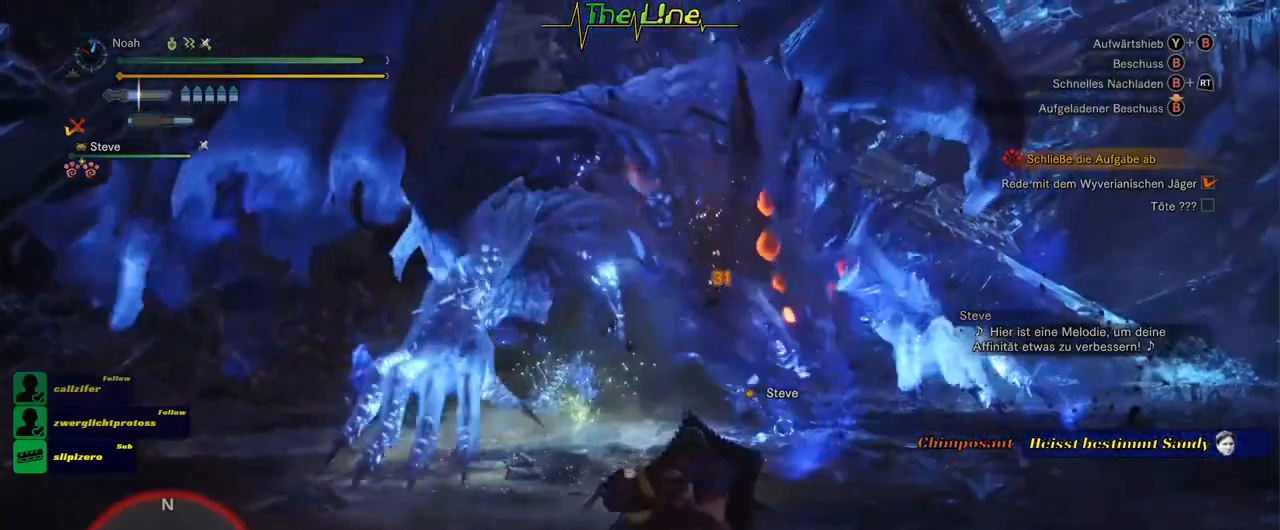
{"buttons": ["R2"], "left_stick": "up", "right_stick": "center", "events": [[33, "Y", "up"], [250, "left_stick", "up"]]}
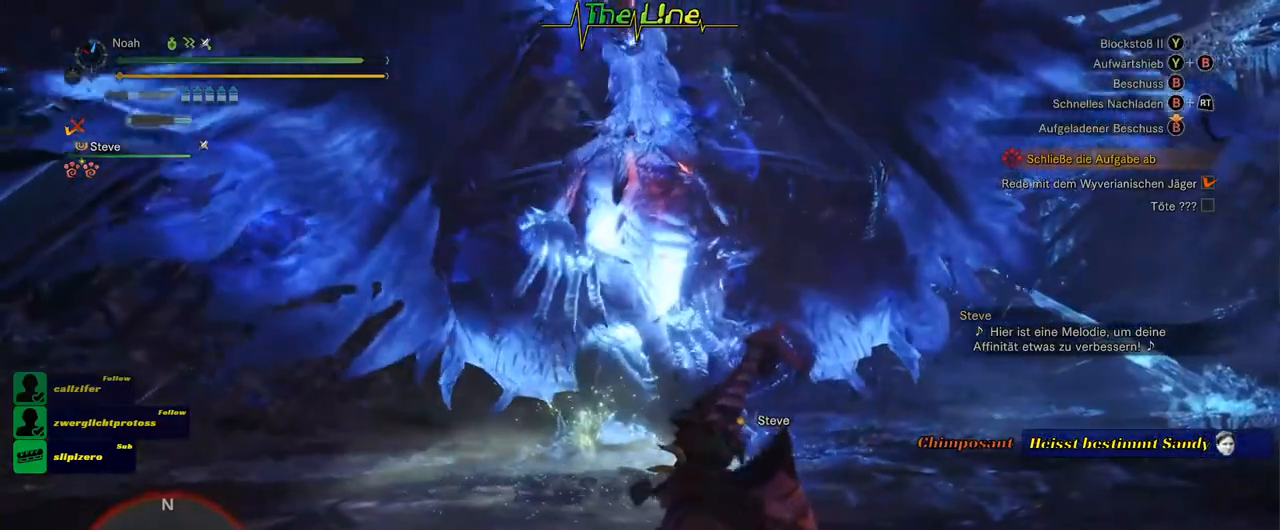
{"buttons": ["R2"], "left_stick": "up", "right_stick": "center", "events": []}
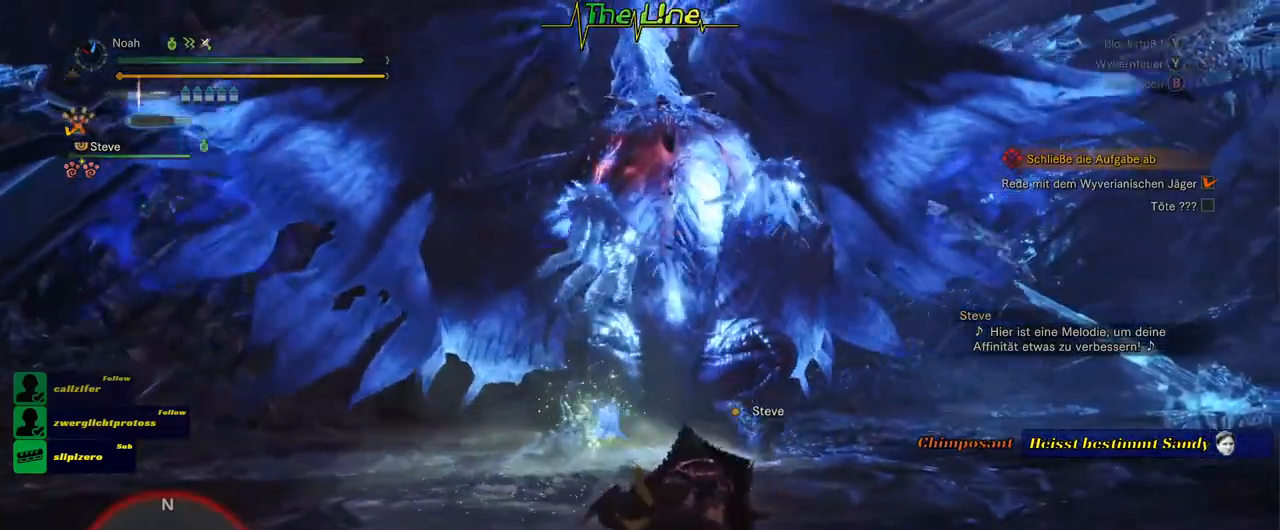
{"buttons": ["R2"], "left_stick": "up", "right_stick": "center", "events": []}
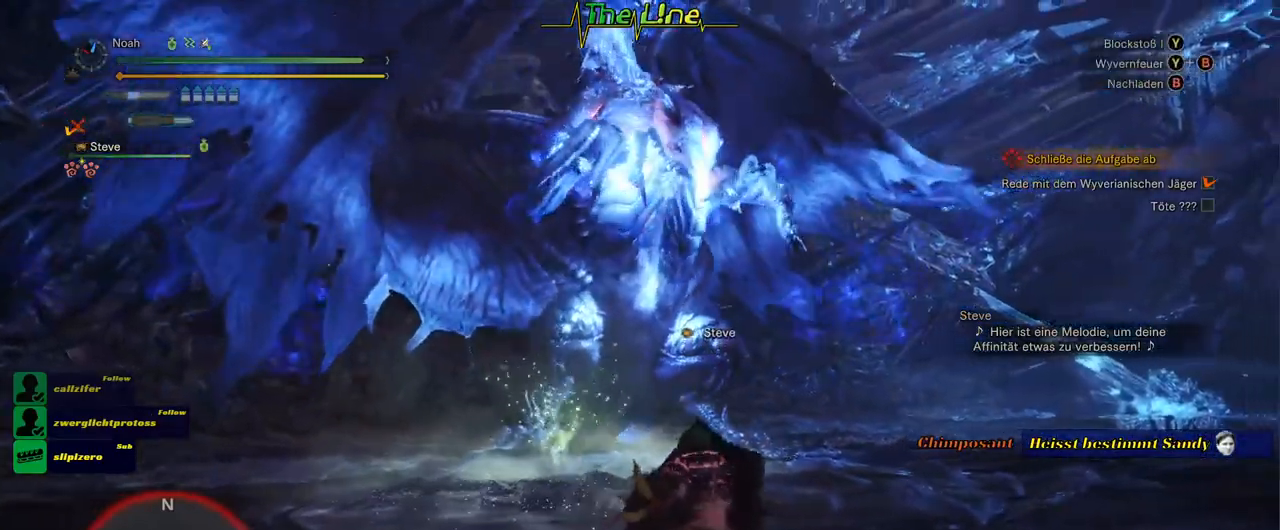
{"buttons": ["R2"], "left_stick": "up-left", "right_stick": "center", "events": [[234, "left_stick", "up-left"]]}
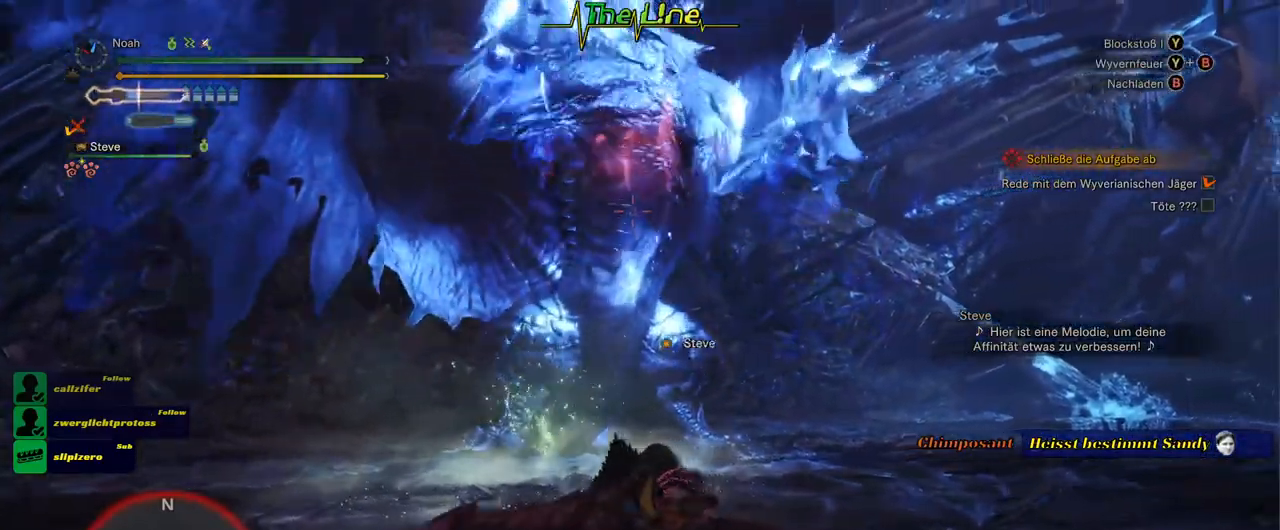
{"buttons": ["R2"], "left_stick": "up", "right_stick": "center", "events": [[100, "left_stick", "up"]]}